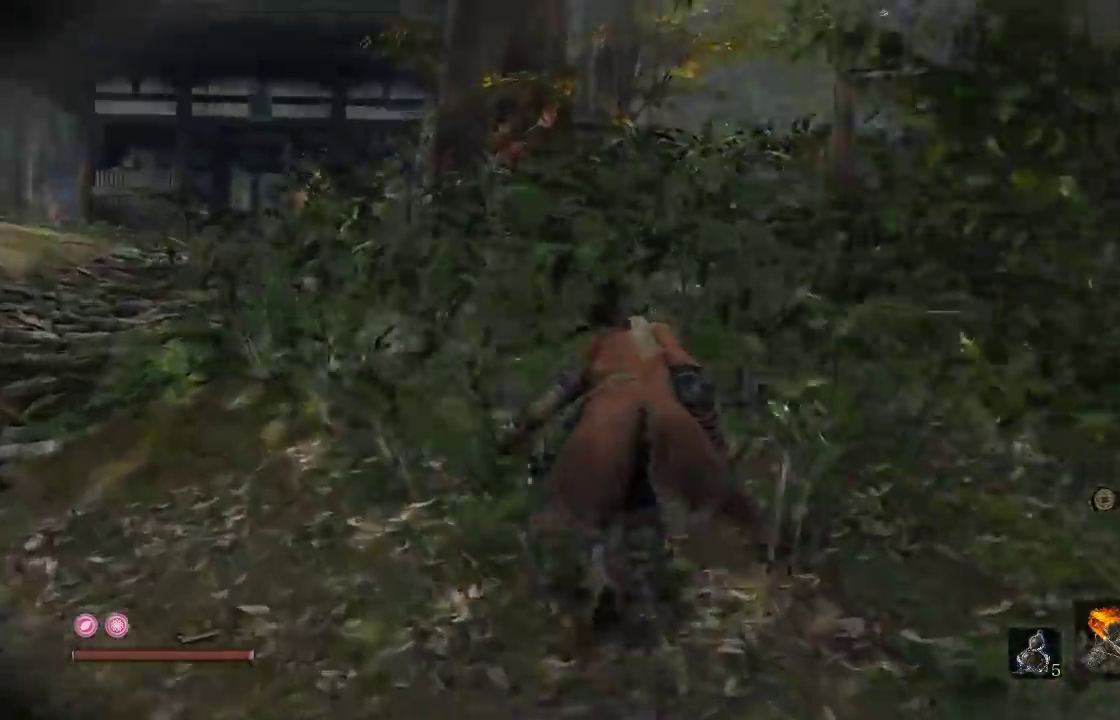
Gameplay with a controller (Xbox layout); each line is a JSON object with the inputs held at the frame after it. "events" lists button and stick changes between this image and that frame as [ms after this image, input, new state], when the widget could be followed in between. Not read: L2 R2.
{"buttons": [], "left_stick": "up-right", "right_stick": "center", "events": [[117, "right_stick", "center"], [367, "left_stick", "up-right"]]}
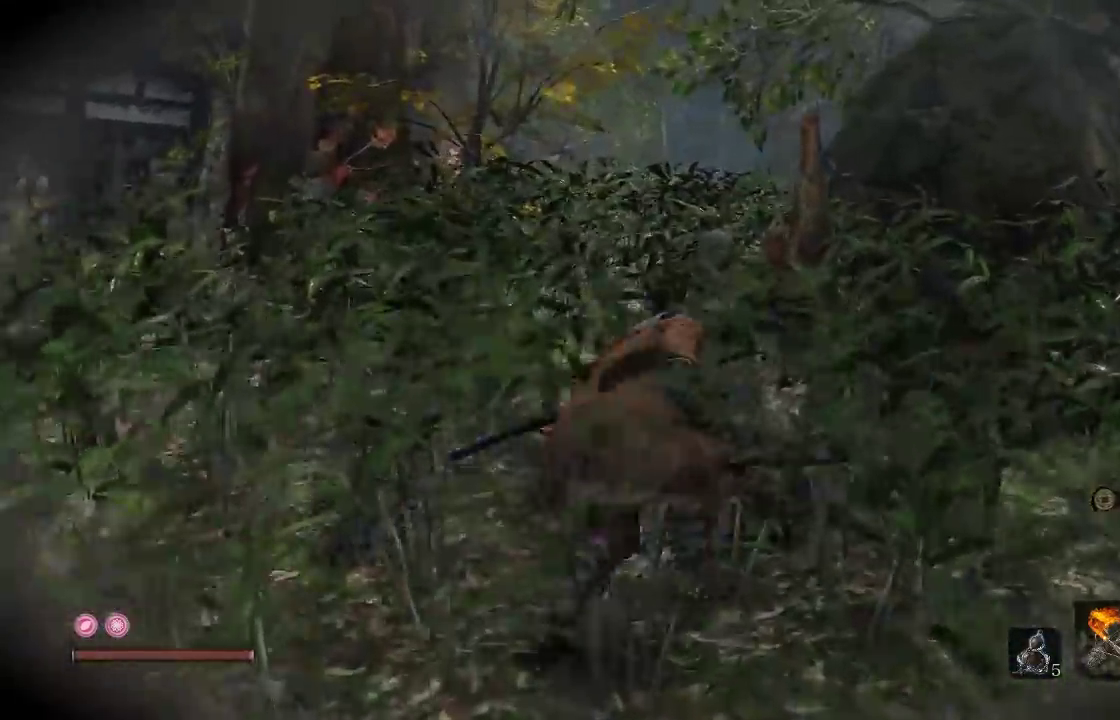
{"buttons": [], "left_stick": "up", "right_stick": "center", "events": [[200, "left_stick", "center"], [233, "right_stick", "left"], [333, "right_stick", "center"], [383, "left_stick", "up-right"], [467, "left_stick", "up"]]}
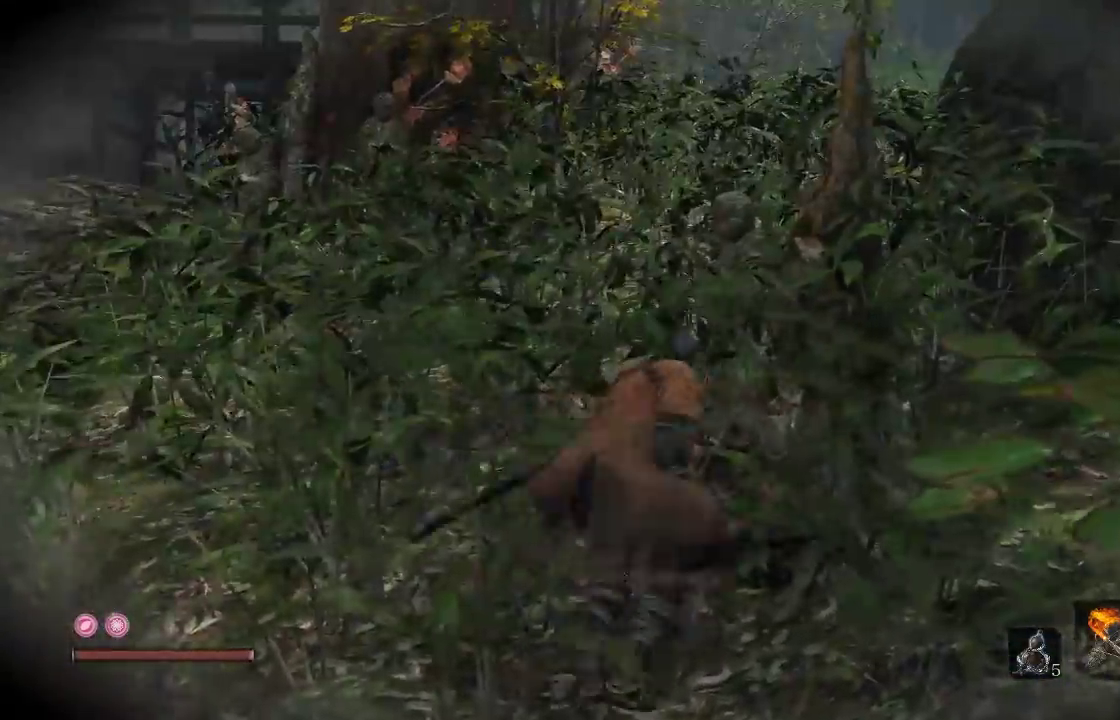
{"buttons": [], "left_stick": "up", "right_stick": "center", "events": []}
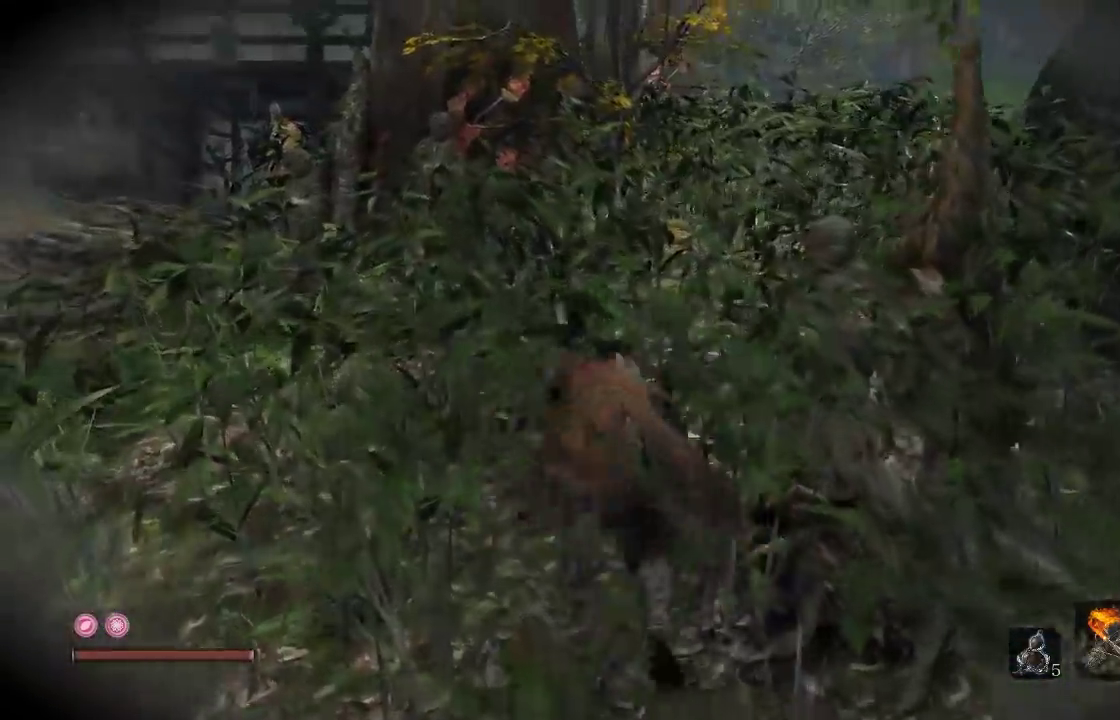
{"buttons": [], "left_stick": "up-right", "right_stick": "down-left", "events": [[17, "left_stick", "up-right"], [150, "right_stick", "down-left"], [283, "right_stick", "center"], [433, "right_stick", "down-left"]]}
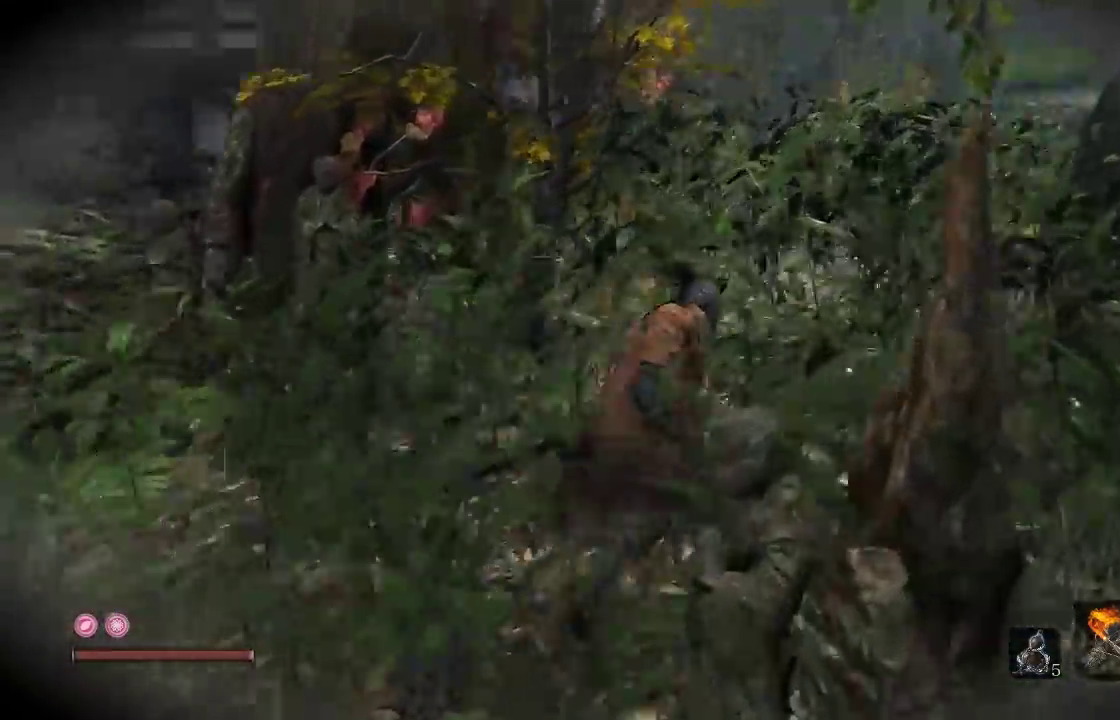
{"buttons": [], "left_stick": "up", "right_stick": "down", "events": [[50, "right_stick", "center"], [350, "left_stick", "up"], [500, "right_stick", "down"]]}
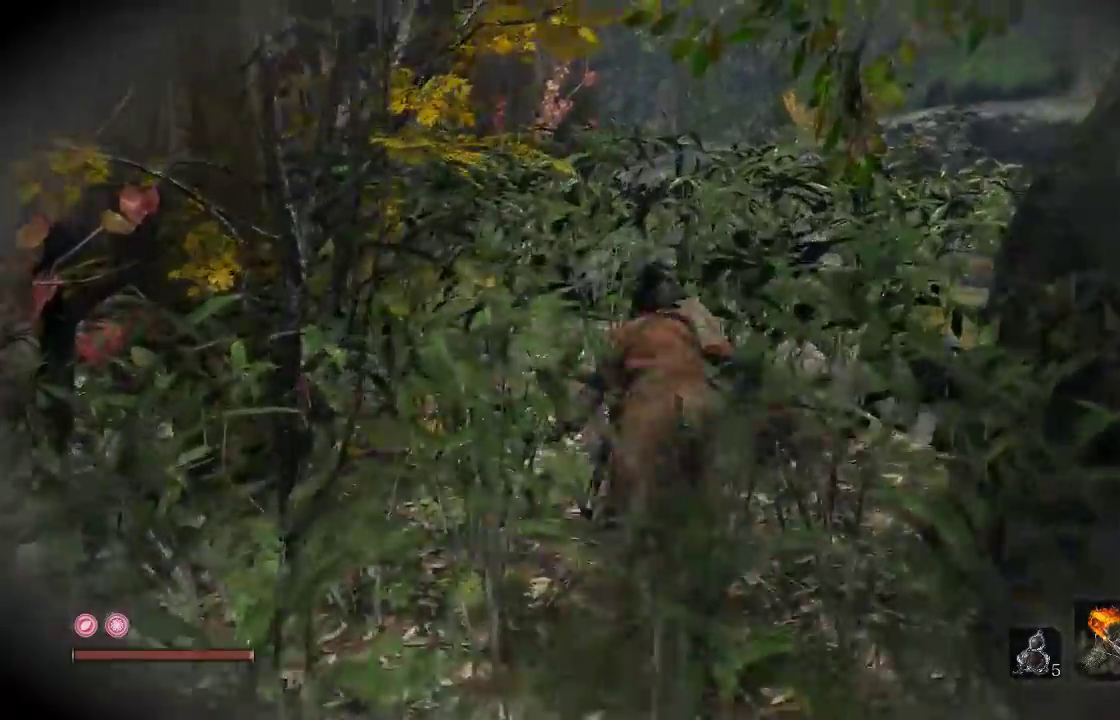
{"buttons": [], "left_stick": "up-right", "right_stick": "left", "events": [[117, "right_stick", "down-left"], [233, "right_stick", "center"], [300, "left_stick", "center"], [350, "right_stick", "left"], [483, "left_stick", "up-right"]]}
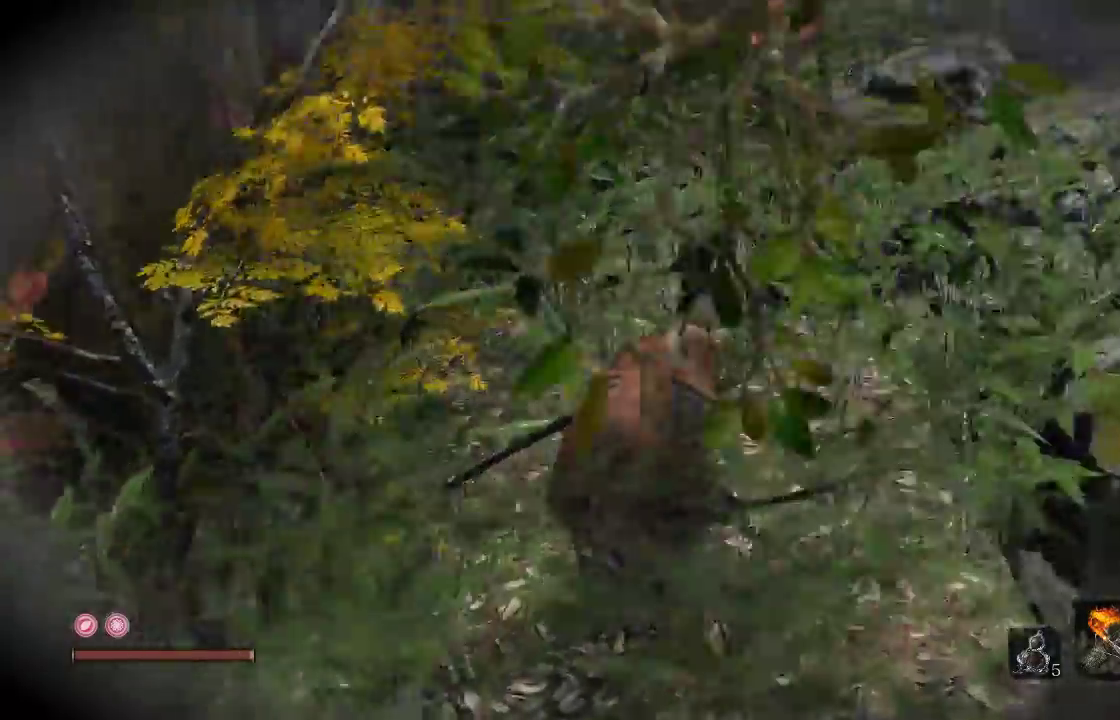
{"buttons": [], "left_stick": "up-right", "right_stick": "center", "events": [[67, "right_stick", "center"], [183, "right_stick", "left"], [383, "right_stick", "center"]]}
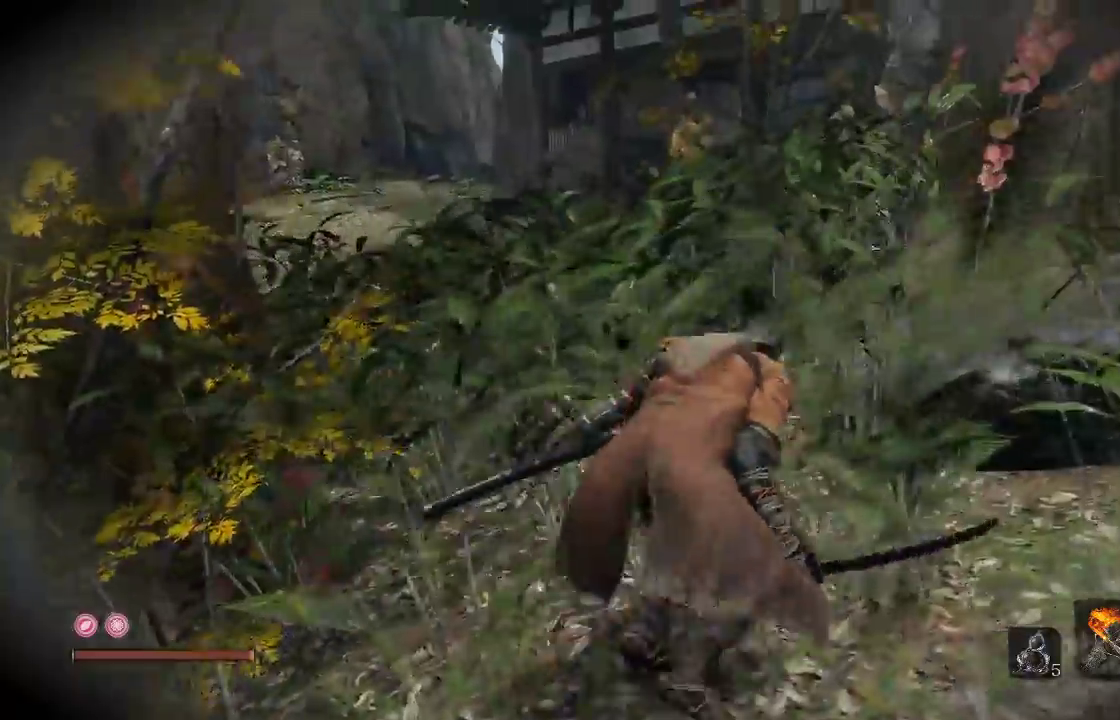
{"buttons": [], "left_stick": "center", "right_stick": "center", "events": [[383, "left_stick", "center"]]}
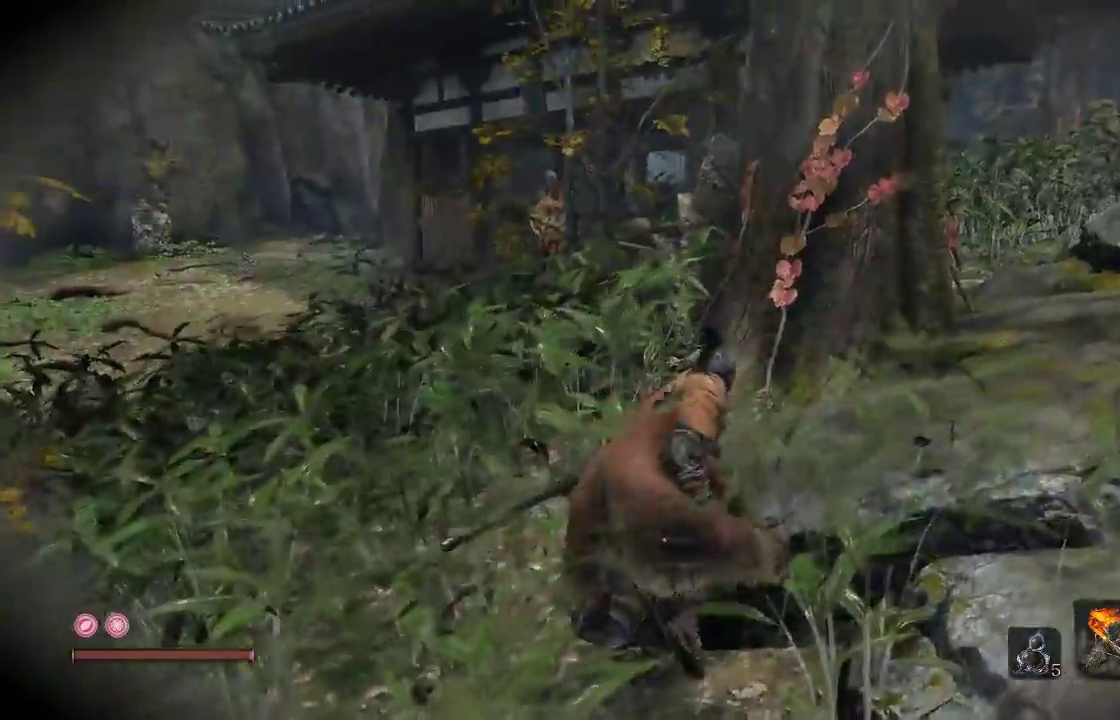
{"buttons": [], "left_stick": "up", "right_stick": "center", "events": [[67, "left_stick", "up-right"], [67, "right_stick", "right"], [300, "right_stick", "center"], [400, "left_stick", "up"]]}
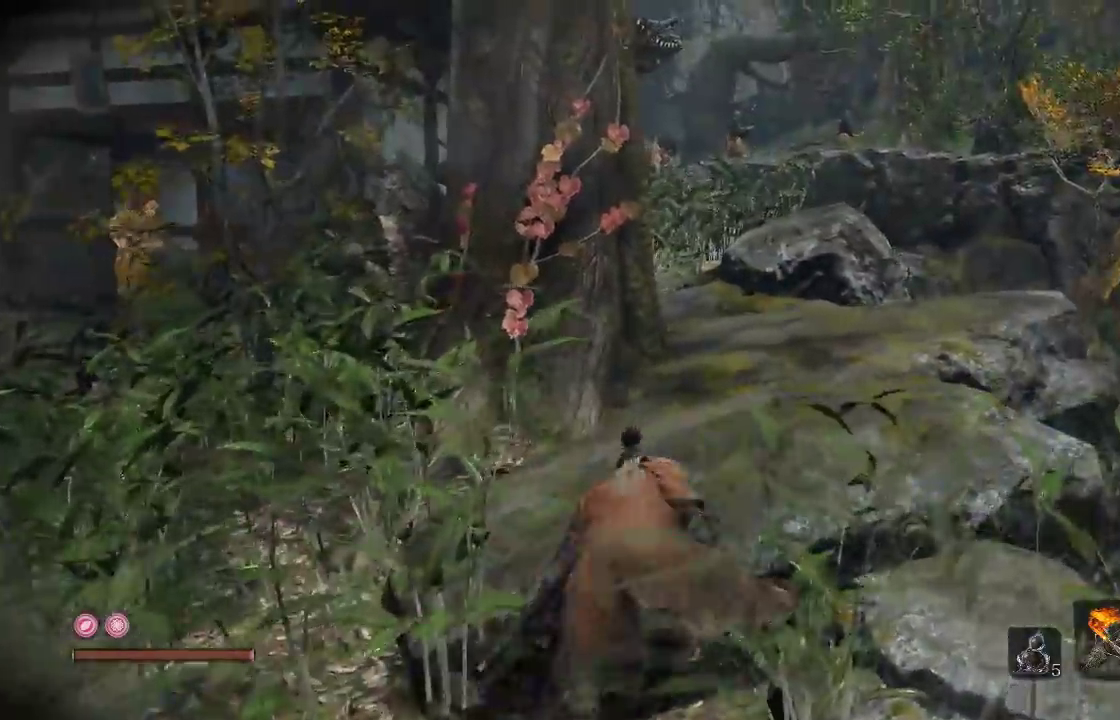
{"buttons": [], "left_stick": "up", "right_stick": "down-left", "events": [[317, "right_stick", "down-left"]]}
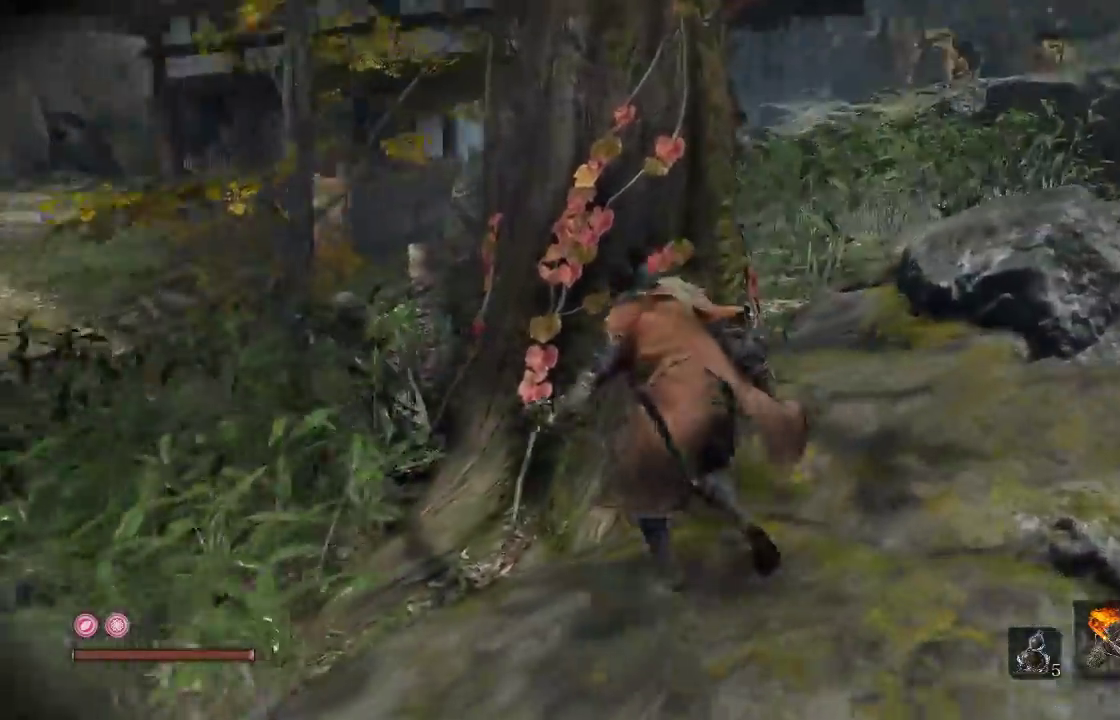
{"buttons": [], "left_stick": "up-left", "right_stick": "center", "events": [[17, "left_stick", "up-left"], [33, "right_stick", "center"], [250, "left_stick", "up"], [367, "left_stick", "up-left"]]}
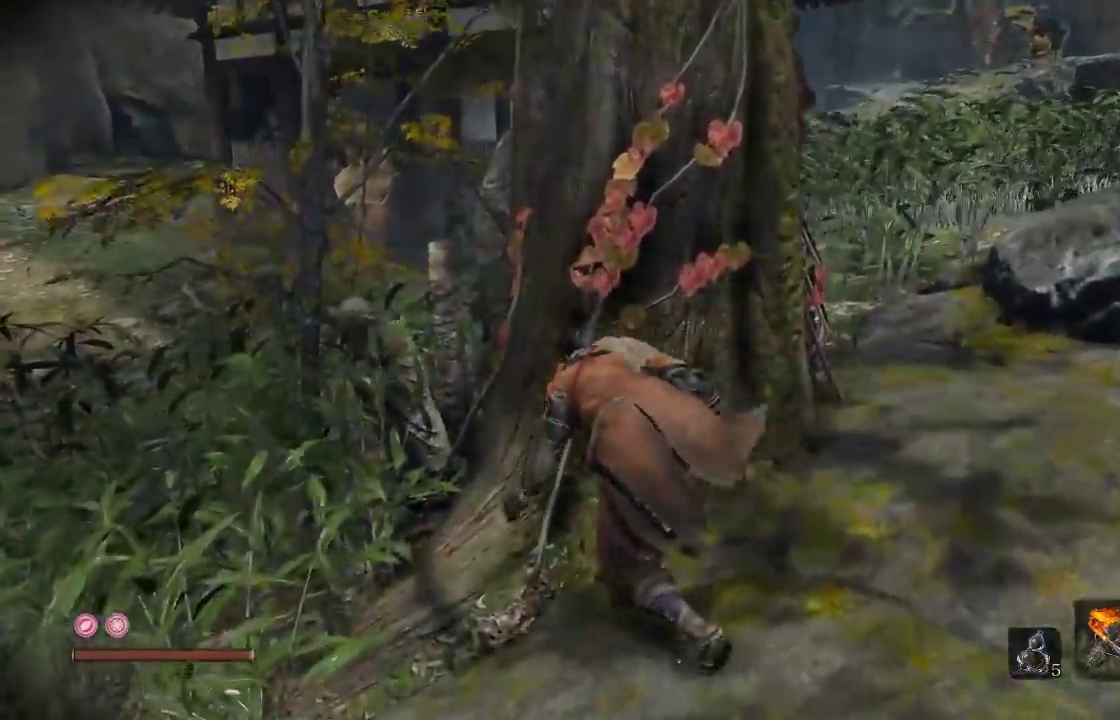
{"buttons": [], "left_stick": "up-left", "right_stick": "center", "events": [[317, "right_stick", "right"], [333, "left_stick", "up"], [500, "left_stick", "up-left"], [500, "right_stick", "center"]]}
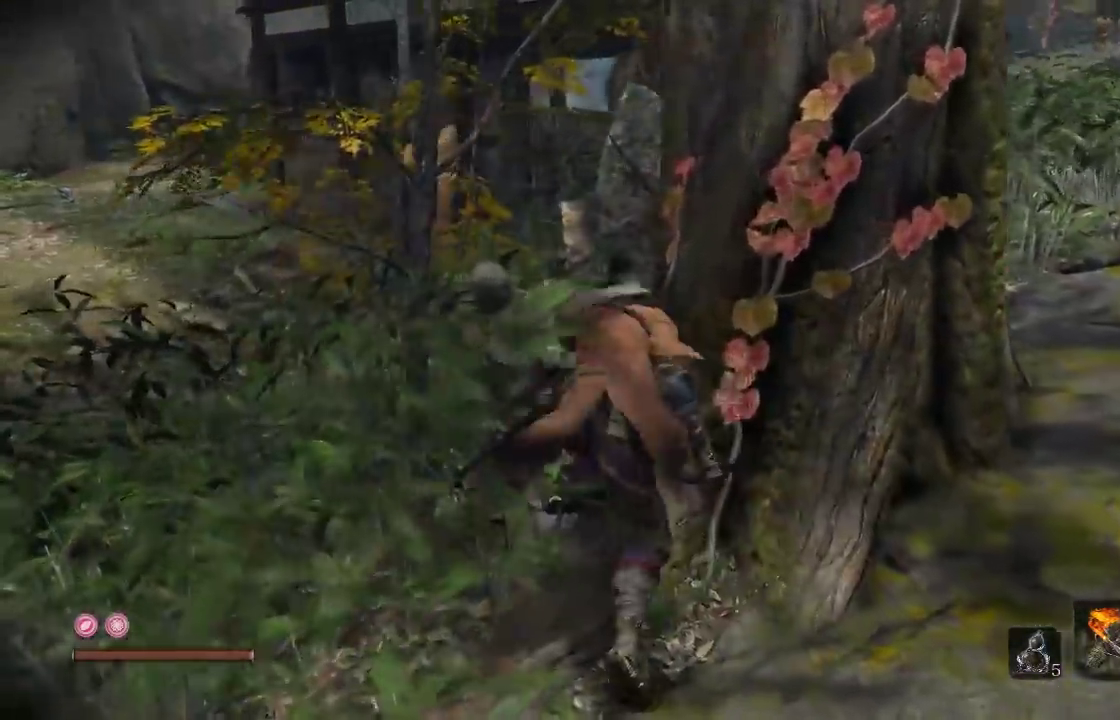
{"buttons": [], "left_stick": "center", "right_stick": "right", "events": [[67, "left_stick", "left"], [167, "right_stick", "right"], [350, "left_stick", "up-left"], [350, "right_stick", "center"], [450, "right_stick", "right"], [500, "left_stick", "center"]]}
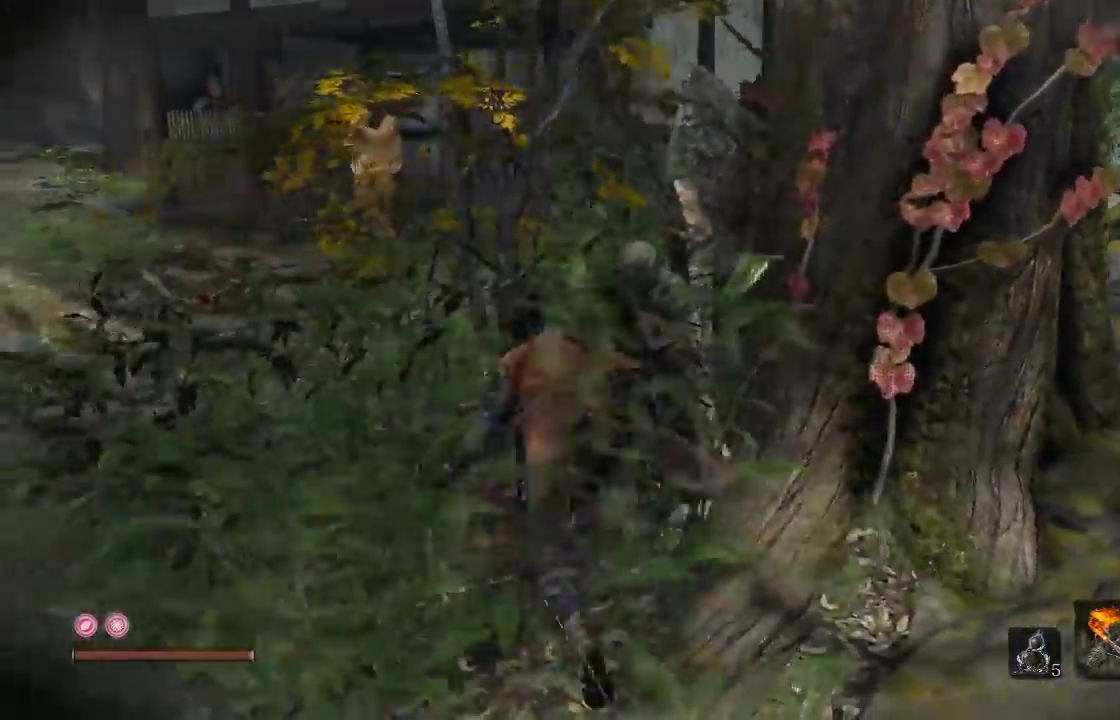
{"buttons": [], "left_stick": "center", "right_stick": "center", "events": [[167, "right_stick", "center"]]}
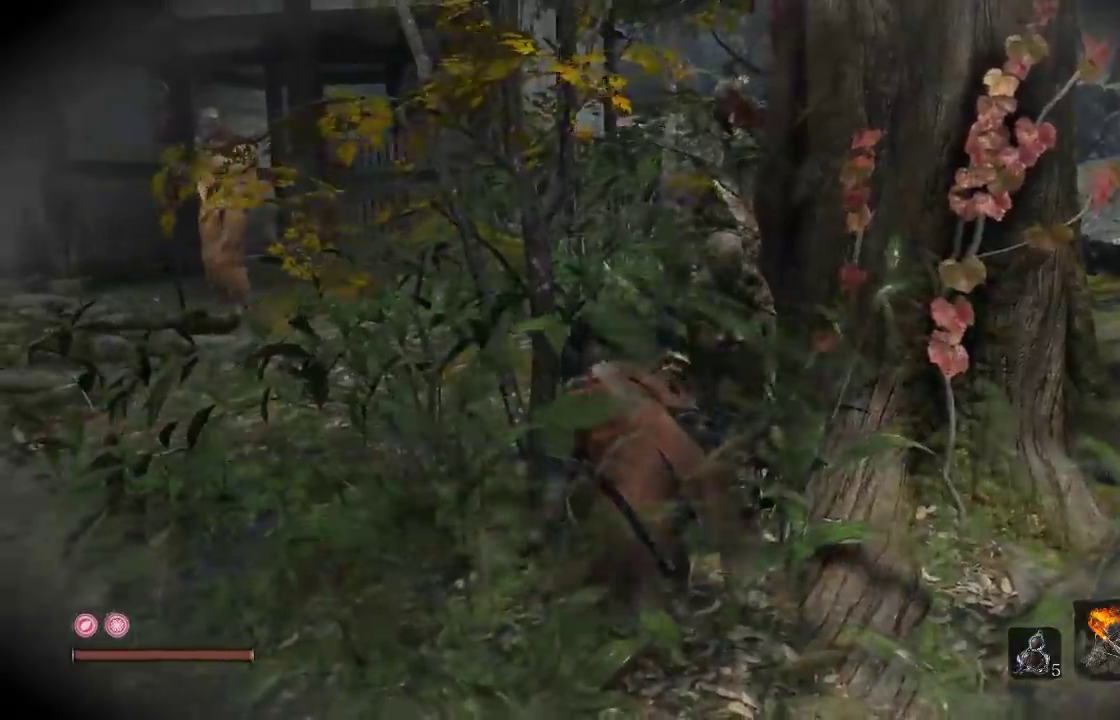
{"buttons": [], "left_stick": "up-right", "right_stick": "center", "events": [[167, "left_stick", "right"], [283, "right_stick", "right"], [450, "left_stick", "up-right"], [450, "right_stick", "center"]]}
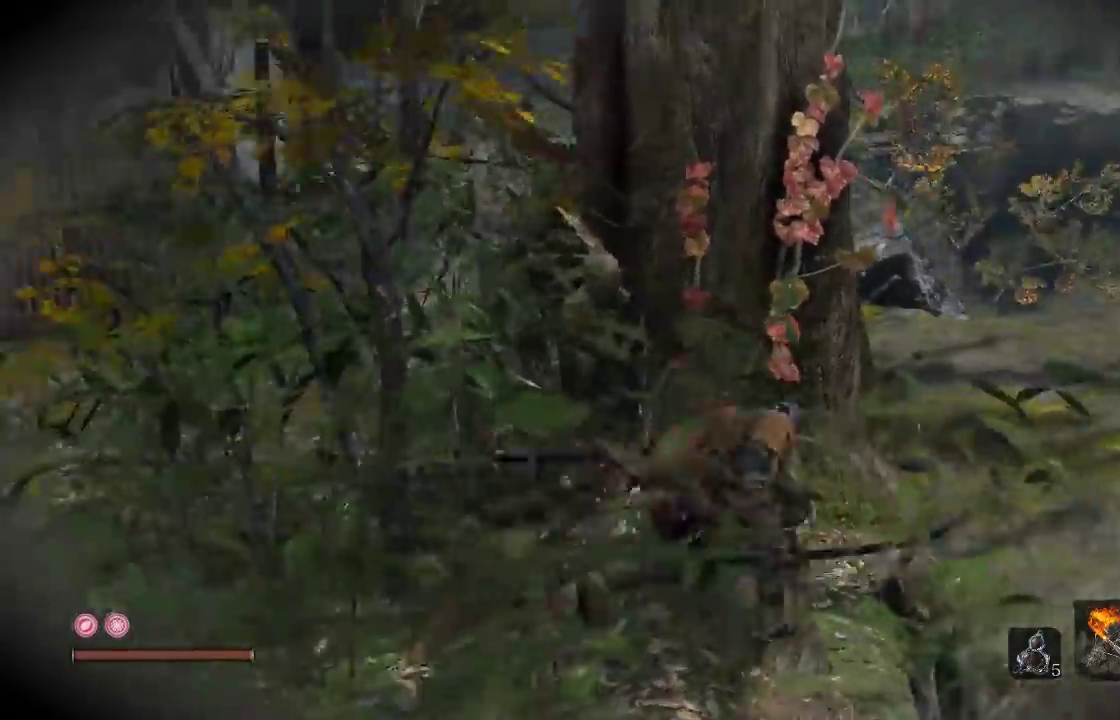
{"buttons": [], "left_stick": "up-right", "right_stick": "left", "events": [[183, "right_stick", "left"], [367, "right_stick", "center"], [467, "right_stick", "left"]]}
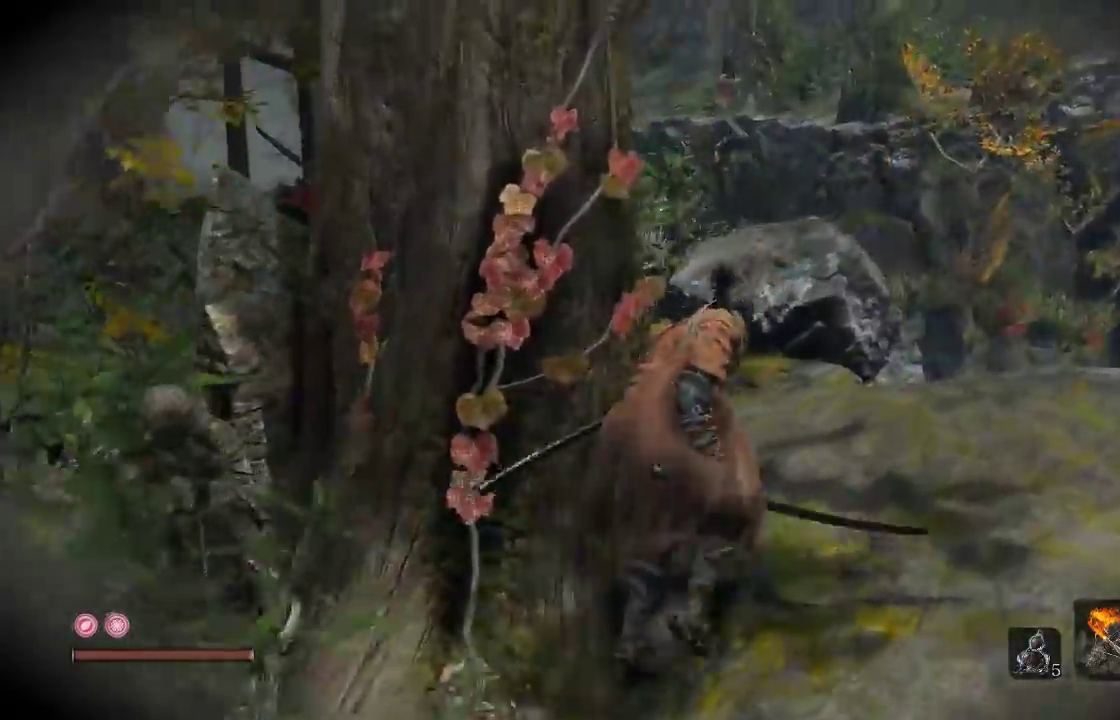
{"buttons": [], "left_stick": "up", "right_stick": "up-left", "events": [[233, "left_stick", "up"], [317, "left_stick", "up-right"], [467, "right_stick", "up-left"], [500, "left_stick", "up"]]}
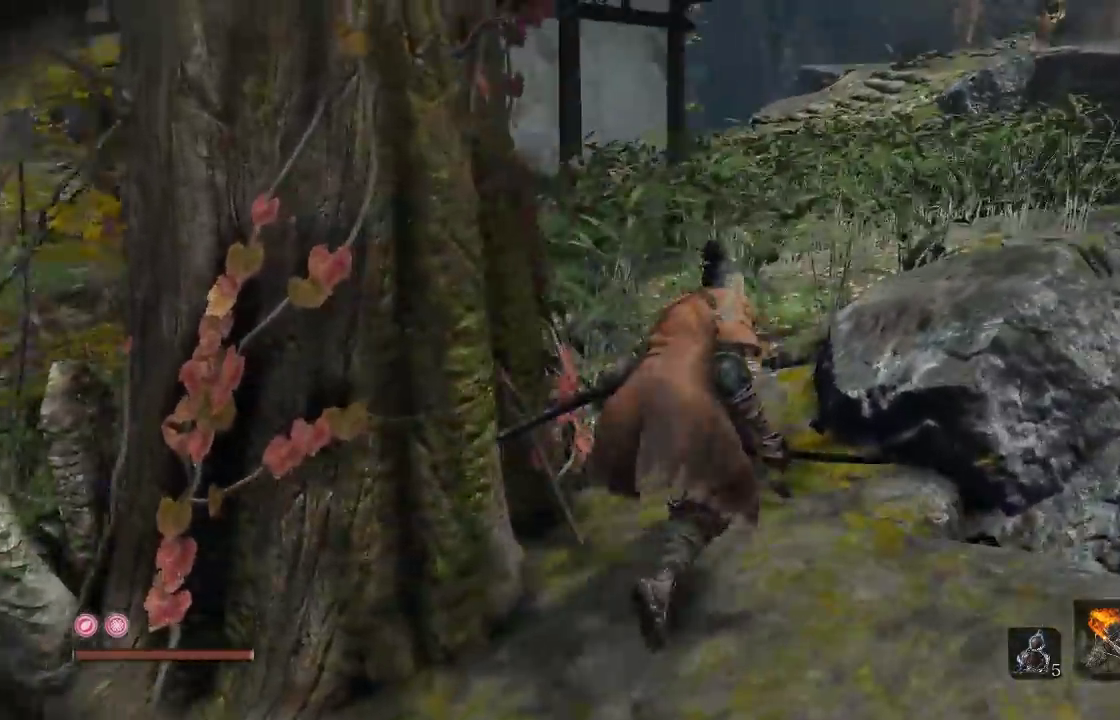
{"buttons": [], "left_stick": "up", "right_stick": "left", "events": [[83, "right_stick", "left"], [300, "right_stick", "up-left"], [433, "right_stick", "left"]]}